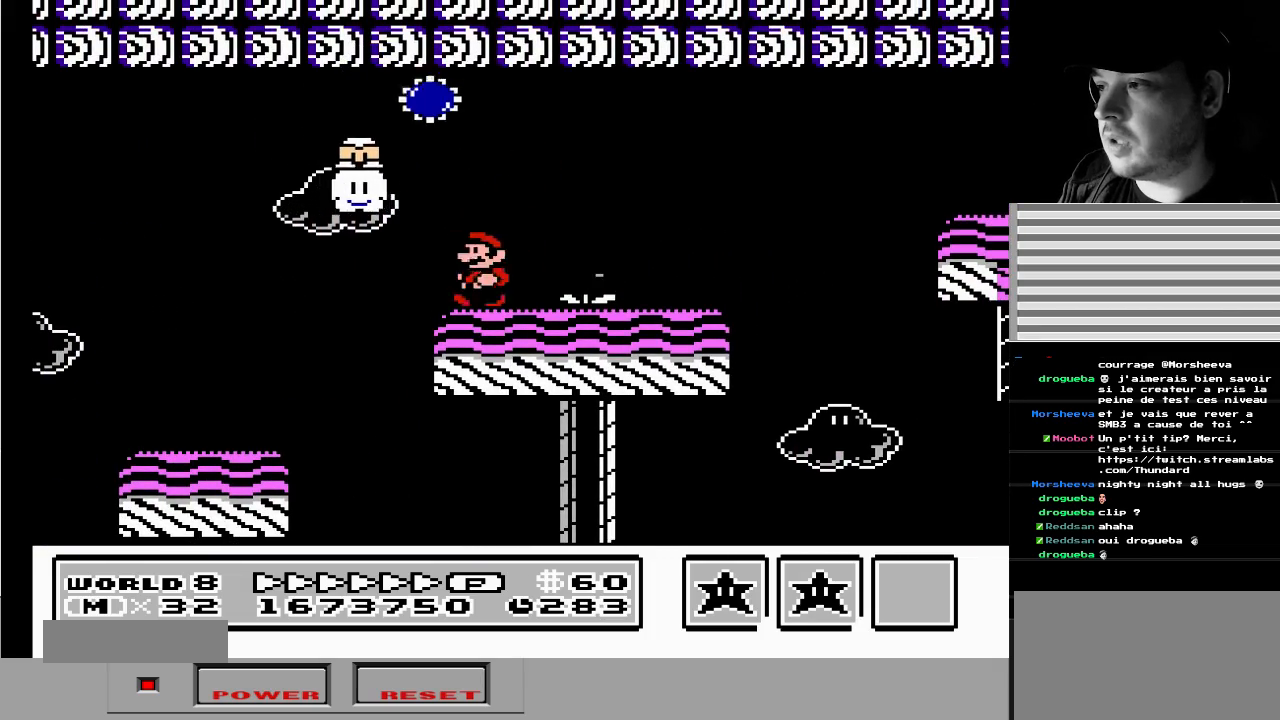
Gameplay with a controller (Nintendo layout); each line is a JSON object with the inputs held at the frame after it. "events" lists button and stick changes between this image and that frame as [ms after this image, input, new state], when the widget could be followed in between. Not read: L3 R3.
{"buttons": ["DPAD_LEFT"], "events": [[67, "B", "down"], [117, "A", "up"], [167, "B", "up"]]}
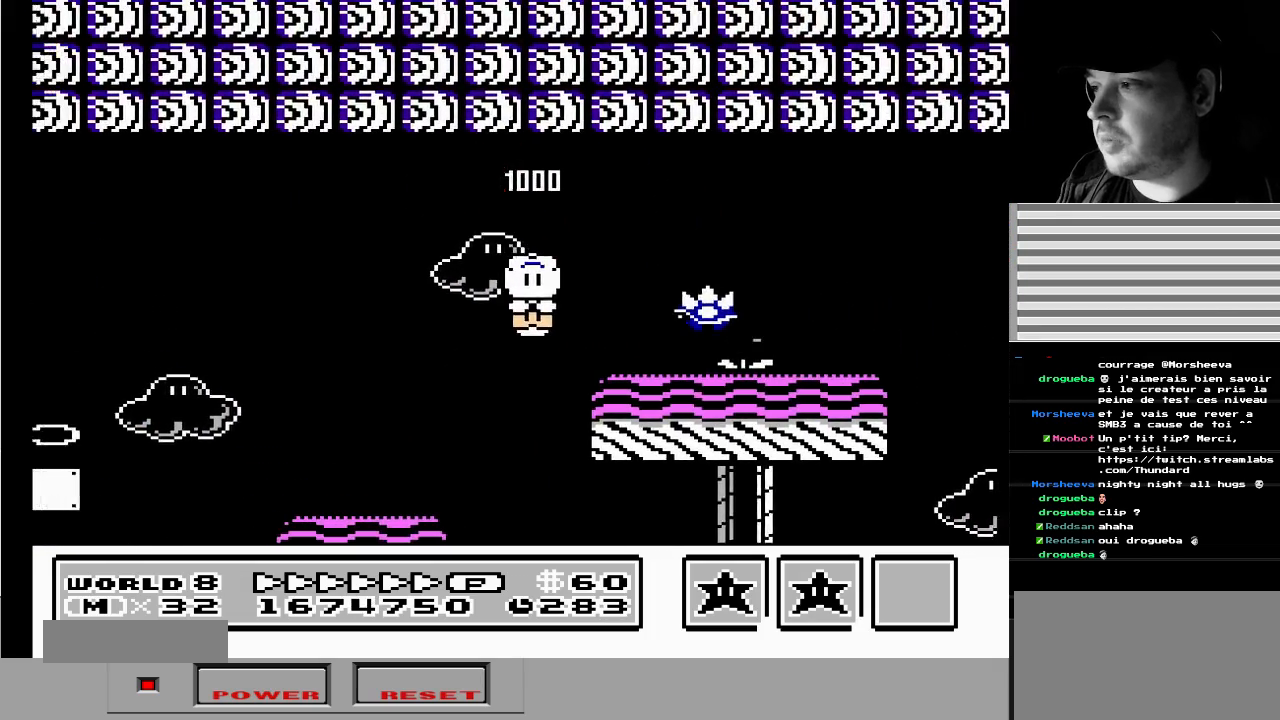
{"buttons": ["DPAD_LEFT"], "events": [[100, "DPAD_LEFT", "up"], [167, "DPAD_RIGHT", "down"], [367, "DPAD_LEFT", "down"], [367, "DPAD_RIGHT", "up"]]}
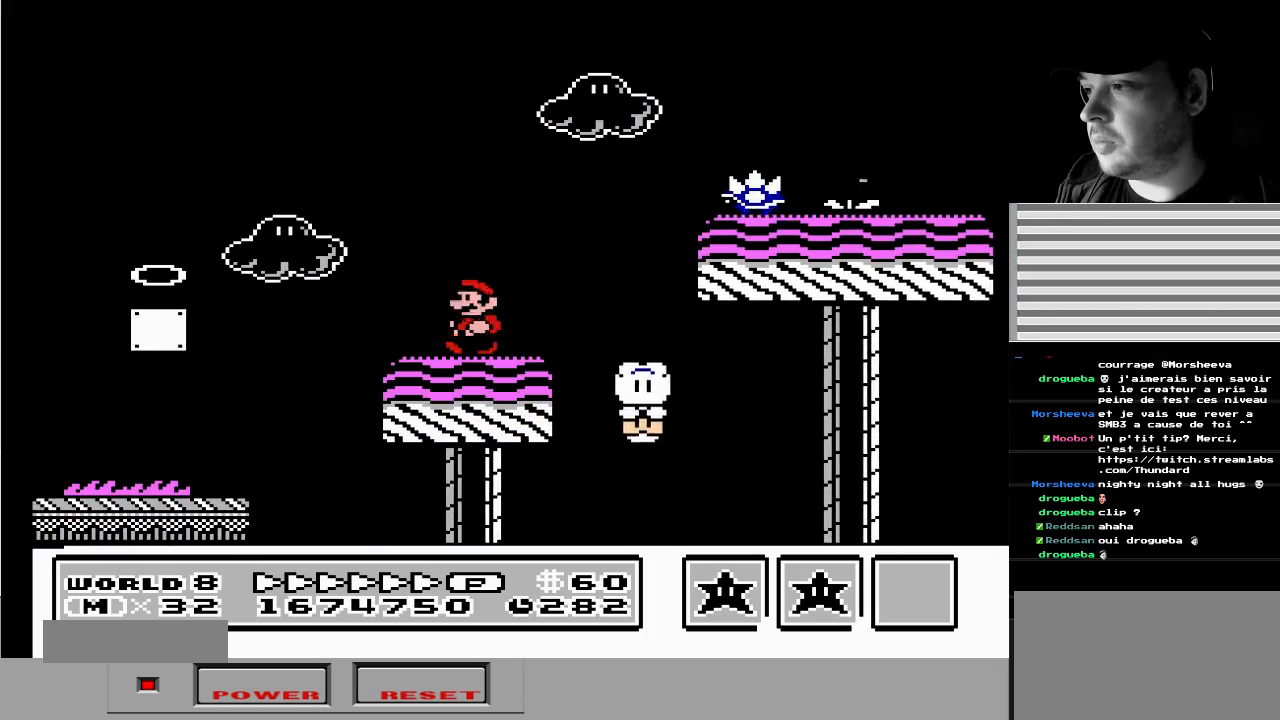
{"buttons": ["A", "DPAD_LEFT"], "events": [[133, "A", "down"]]}
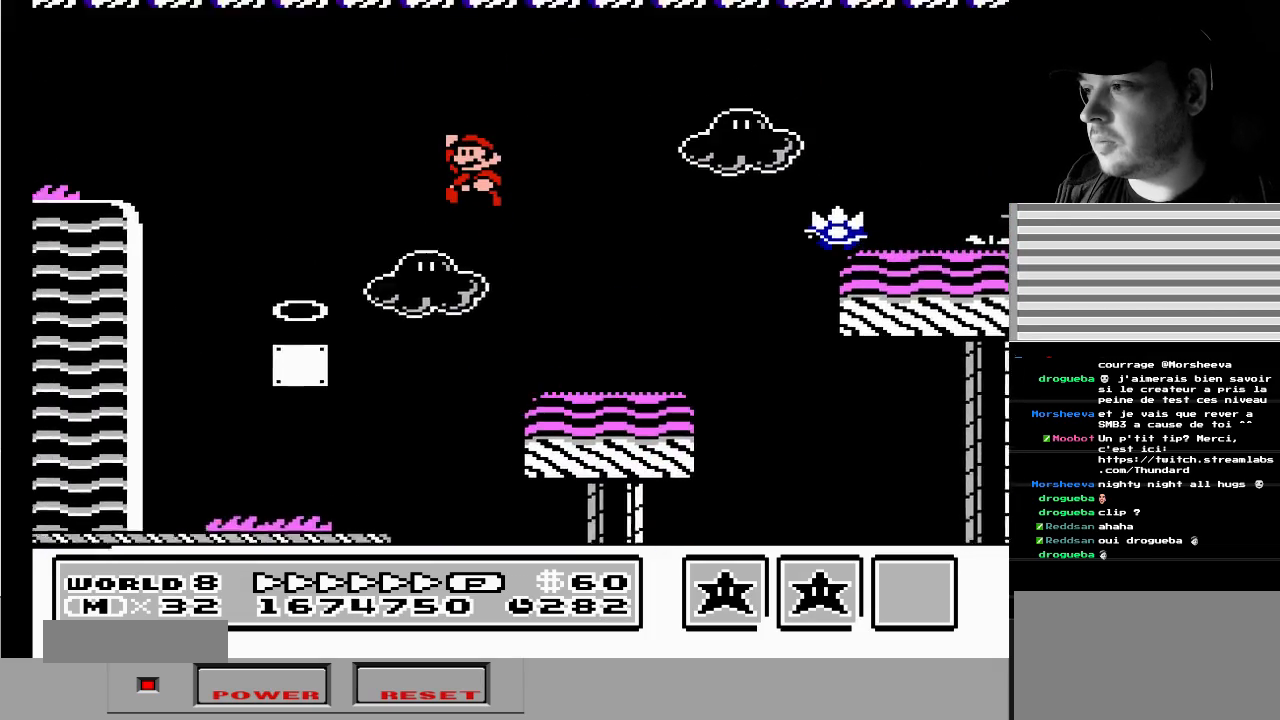
{"buttons": [], "events": [[83, "A", "up"], [183, "DPAD_LEFT", "up"], [333, "DPAD_RIGHT", "down"], [483, "DPAD_RIGHT", "up"]]}
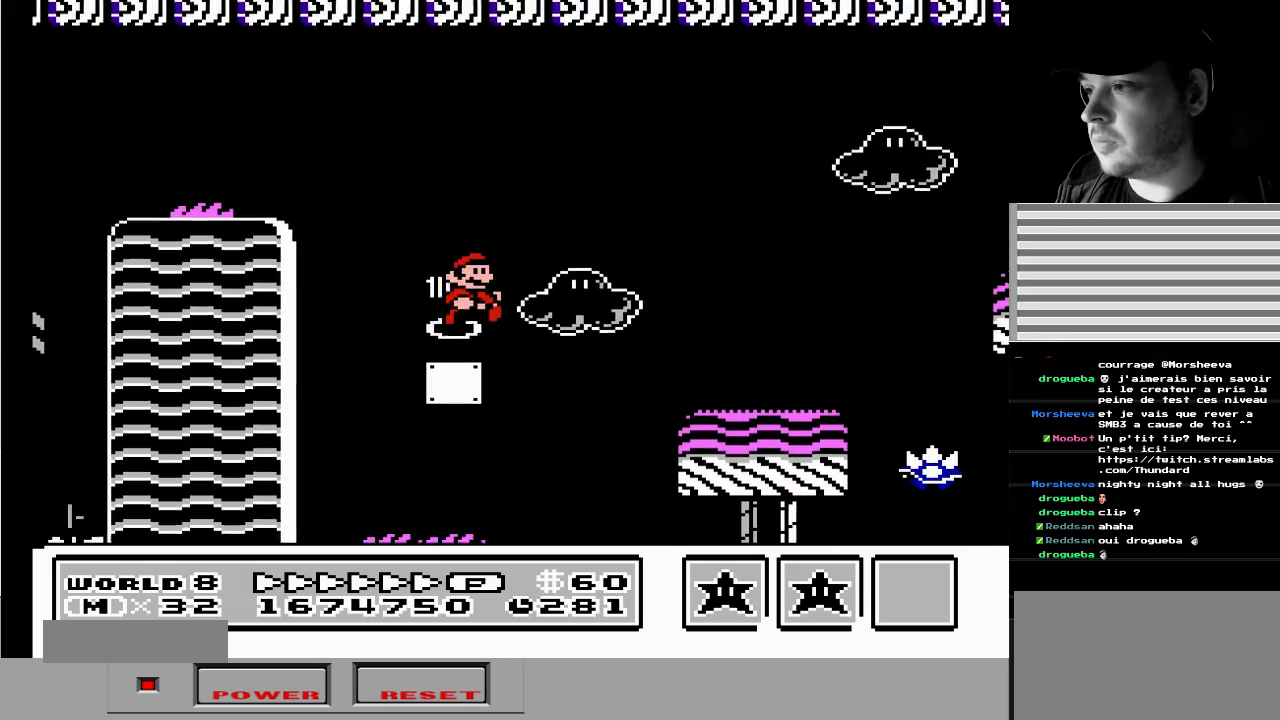
{"buttons": [], "events": [[100, "DPAD_RIGHT", "down"], [133, "DPAD_RIGHT", "up"]]}
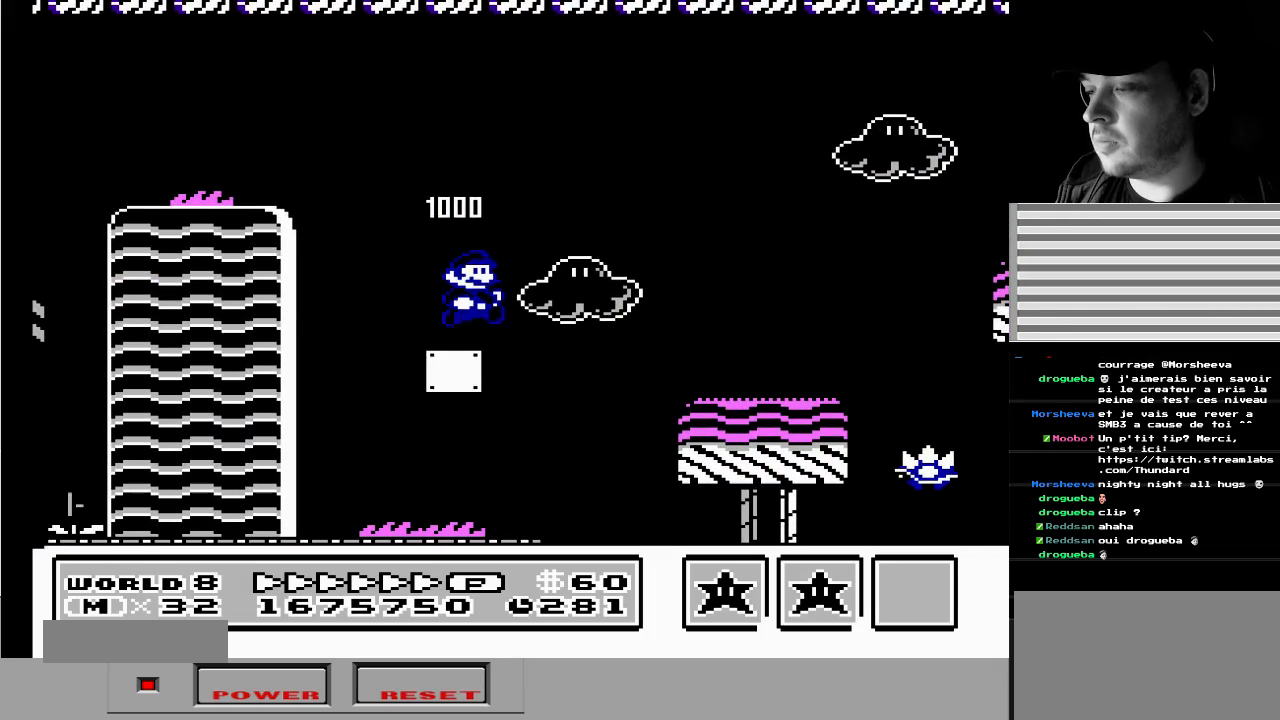
{"buttons": ["DPAD_DOWN", "DPAD_LEFT"], "events": [[83, "DPAD_RIGHT", "down"], [233, "DPAD_RIGHT", "up"], [267, "A", "down"], [367, "A", "up"], [433, "DPAD_LEFT", "down"], [467, "DPAD_DOWN", "down"]]}
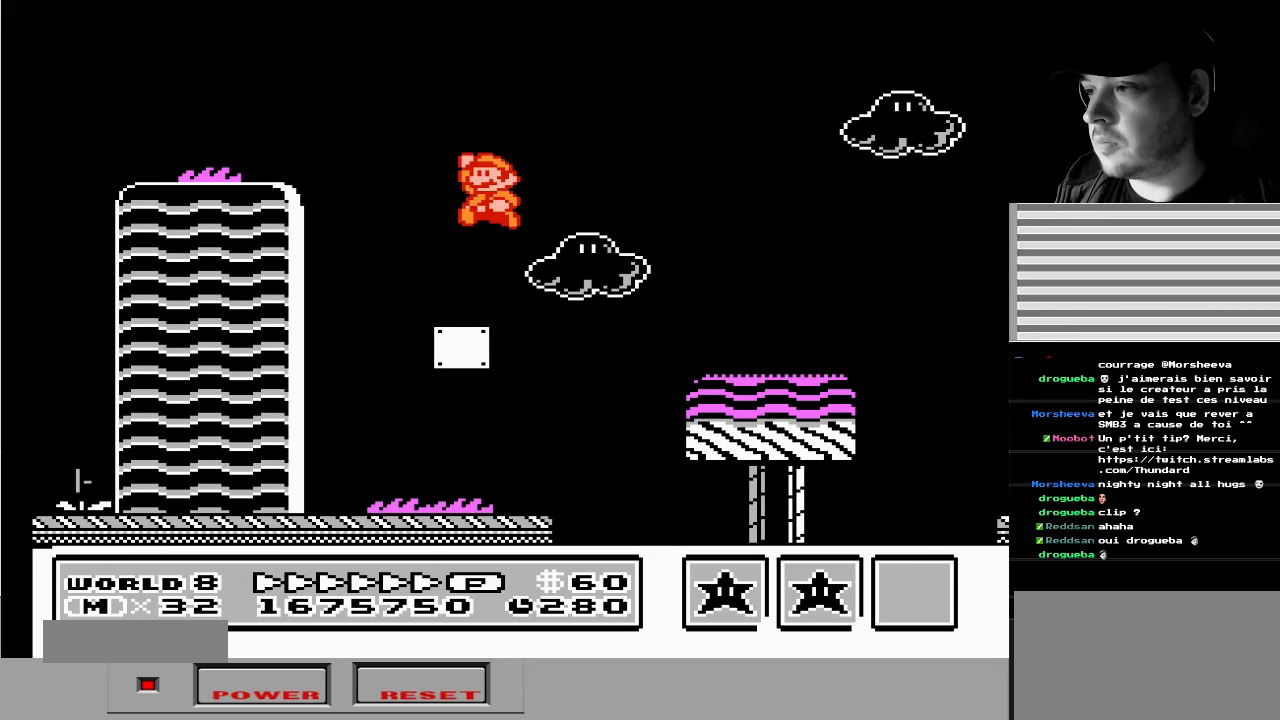
{"buttons": ["A", "DPAD_RIGHT"], "events": [[50, "DPAD_DOWN", "up"], [117, "DPAD_LEFT", "up"], [233, "DPAD_RIGHT", "down"], [383, "A", "down"]]}
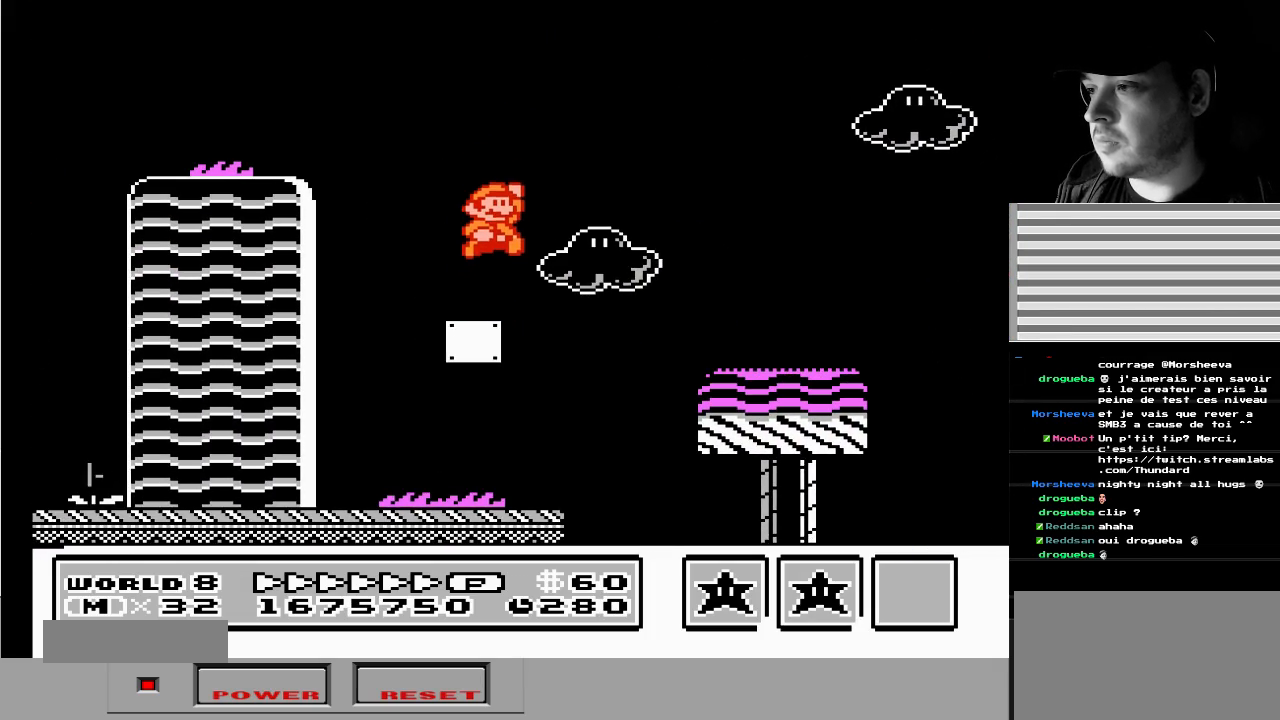
{"buttons": ["DPAD_RIGHT"], "events": [[200, "A", "up"]]}
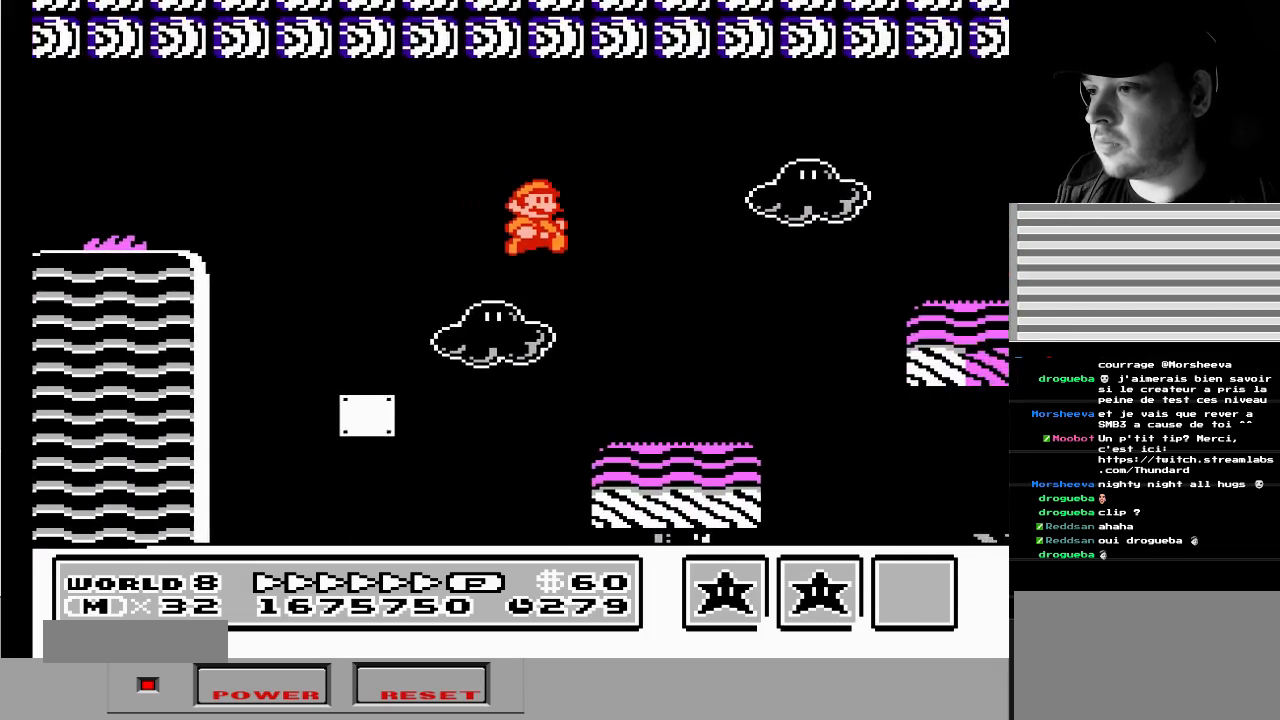
{"buttons": ["A", "DPAD_RIGHT"], "events": [[350, "A", "down"]]}
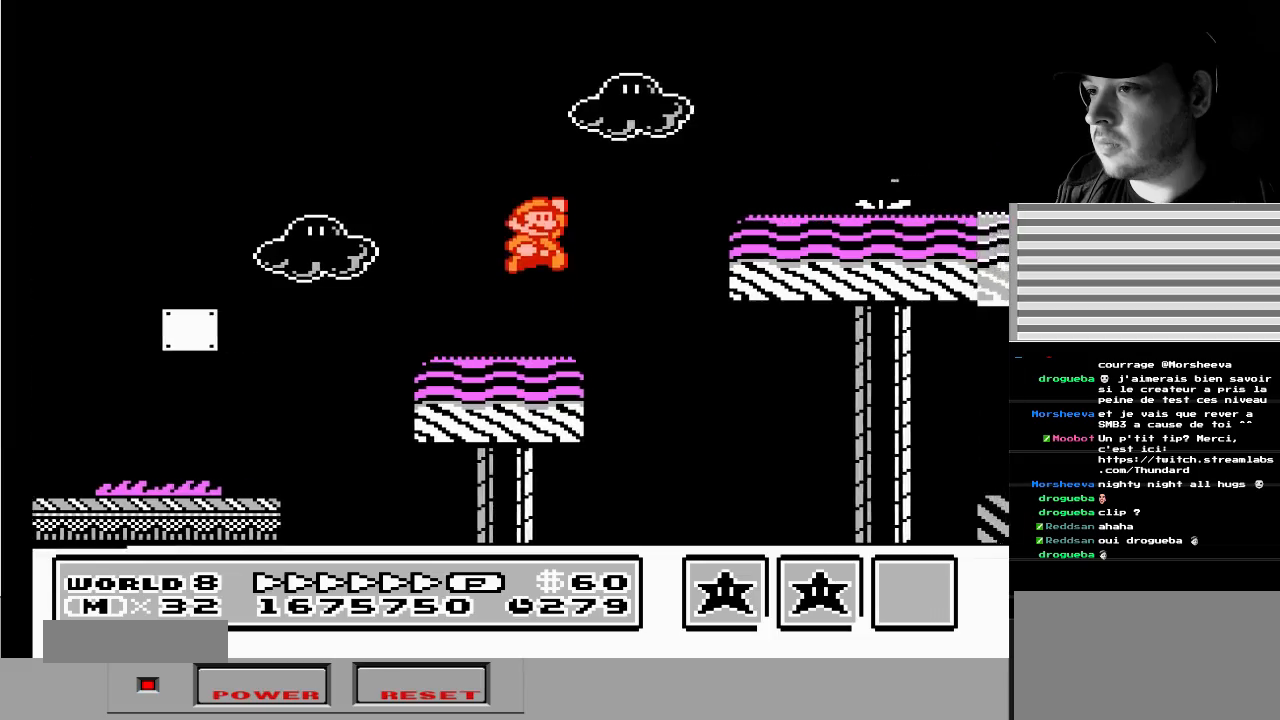
{"buttons": ["DPAD_LEFT"], "events": [[167, "B", "down"], [333, "A", "up"], [383, "B", "up"], [433, "DPAD_RIGHT", "up"], [500, "DPAD_LEFT", "down"]]}
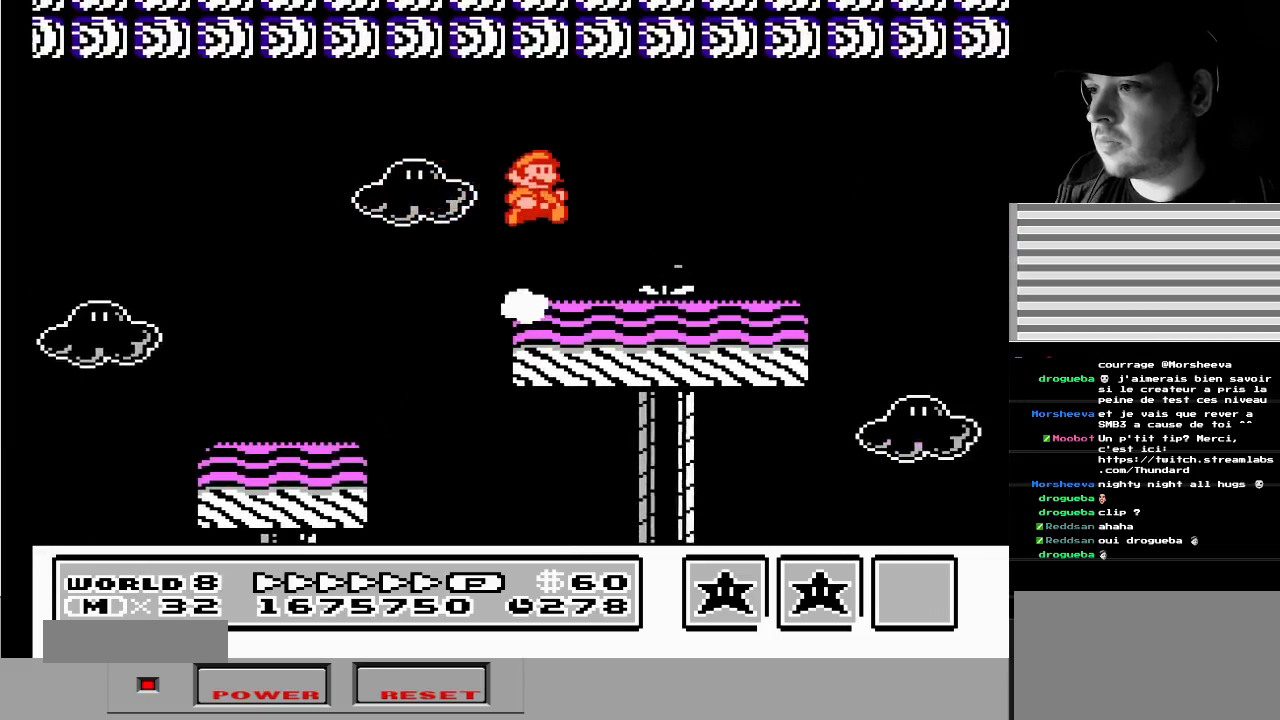
{"buttons": ["A", "DPAD_RIGHT"], "events": [[133, "DPAD_DOWN", "down"], [167, "A", "down"], [183, "DPAD_DOWN", "up"], [183, "DPAD_LEFT", "up"], [233, "DPAD_RIGHT", "down"]]}
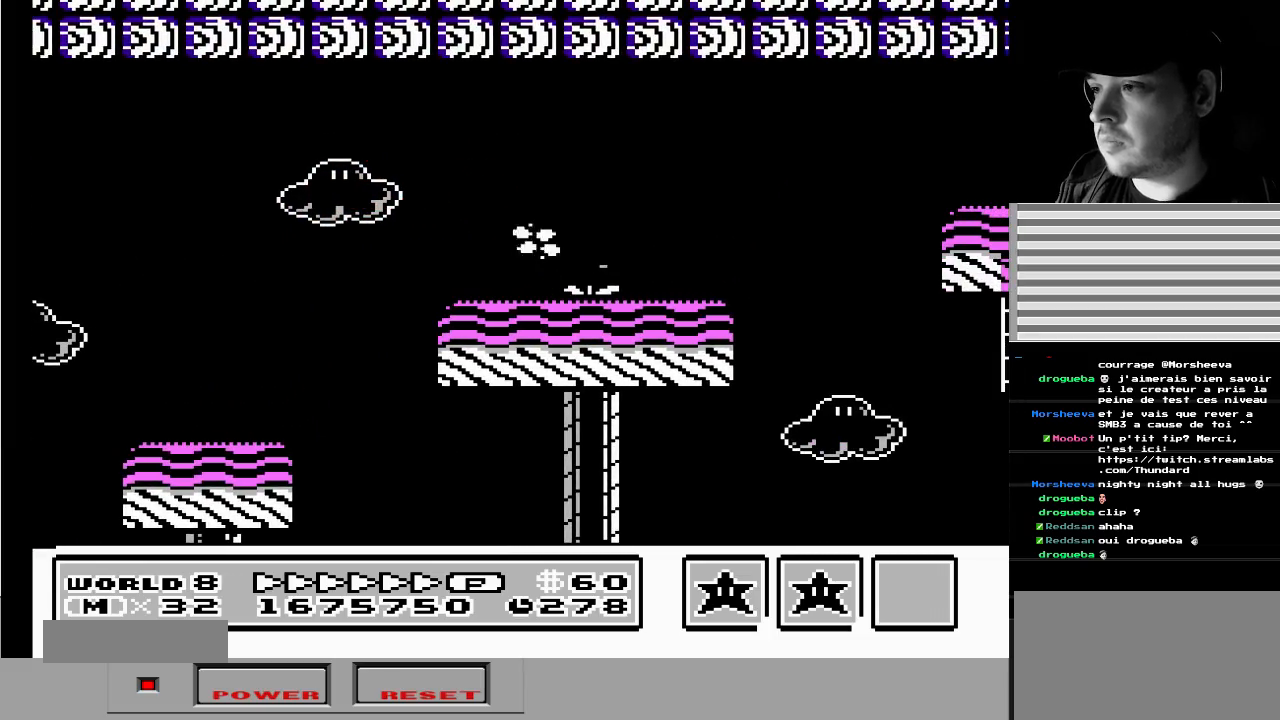
{"buttons": ["DPAD_RIGHT"], "events": [[67, "DPAD_RIGHT", "up"], [83, "A", "up"], [483, "DPAD_RIGHT", "down"]]}
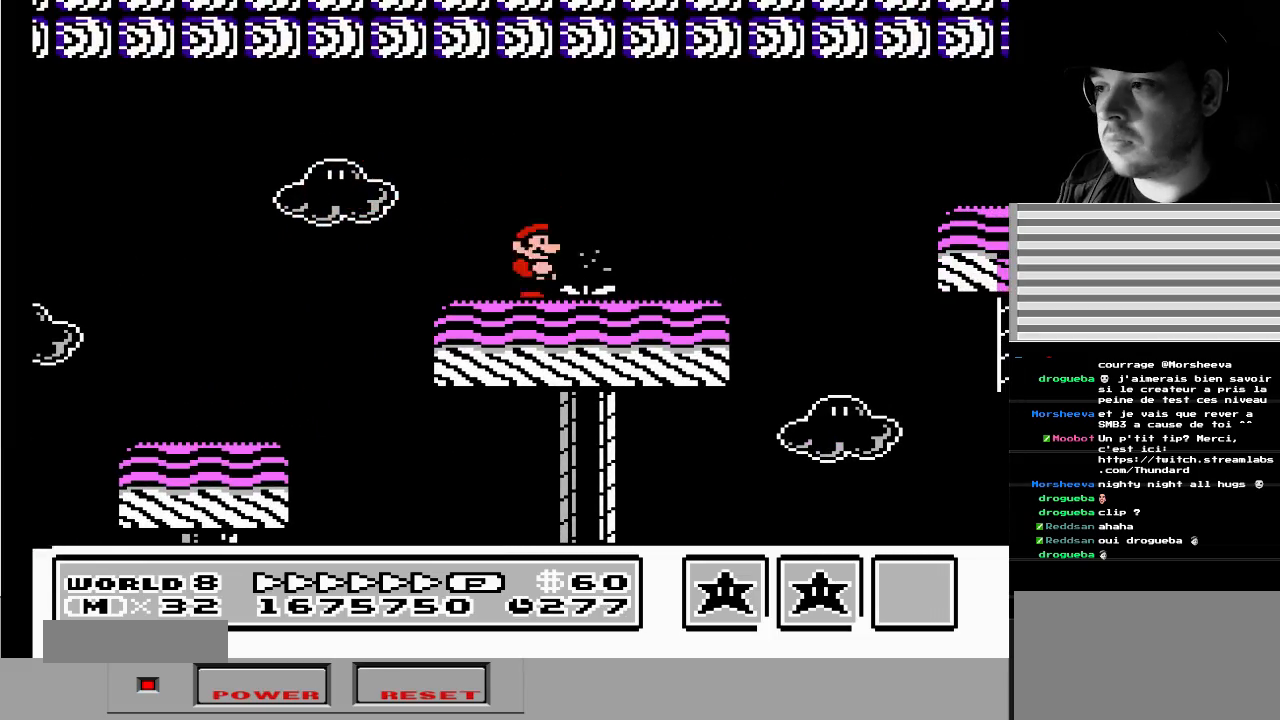
{"buttons": ["DPAD_RIGHT"], "events": [[50, "A", "down"], [350, "A", "up"]]}
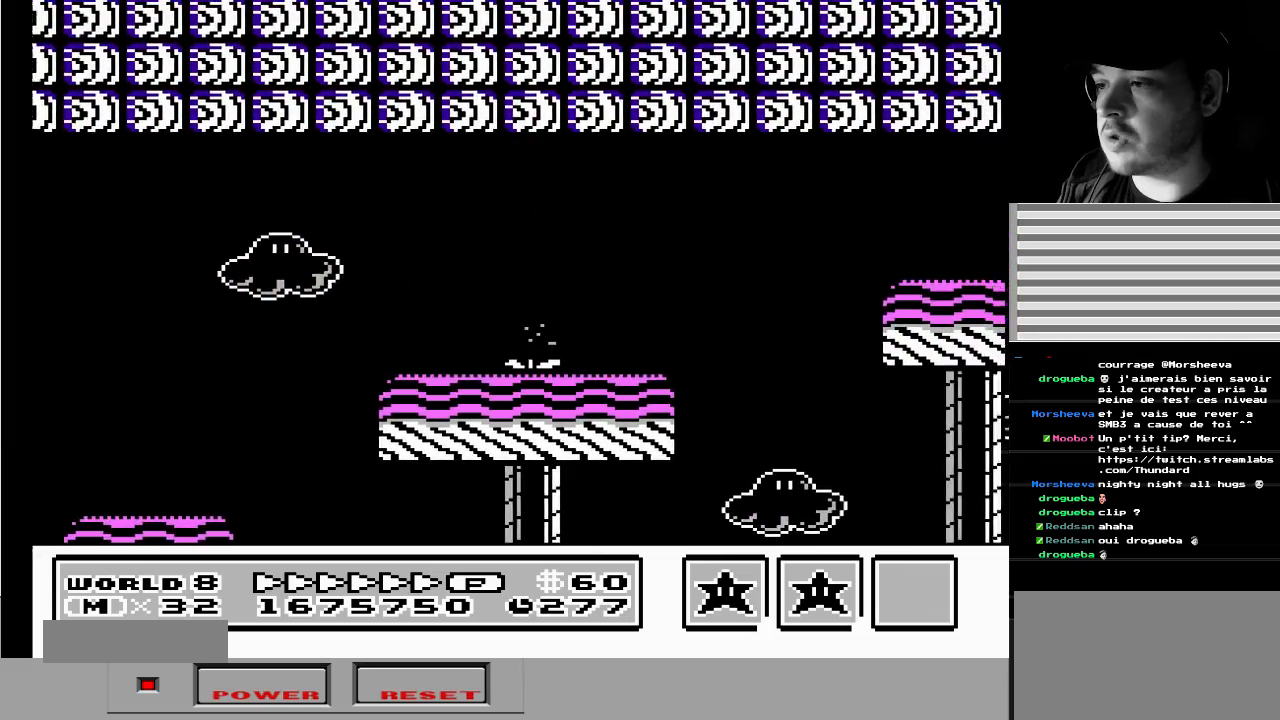
{"buttons": [], "events": [[133, "DPAD_RIGHT", "up"], [183, "DPAD_LEFT", "down"], [383, "DPAD_LEFT", "up"]]}
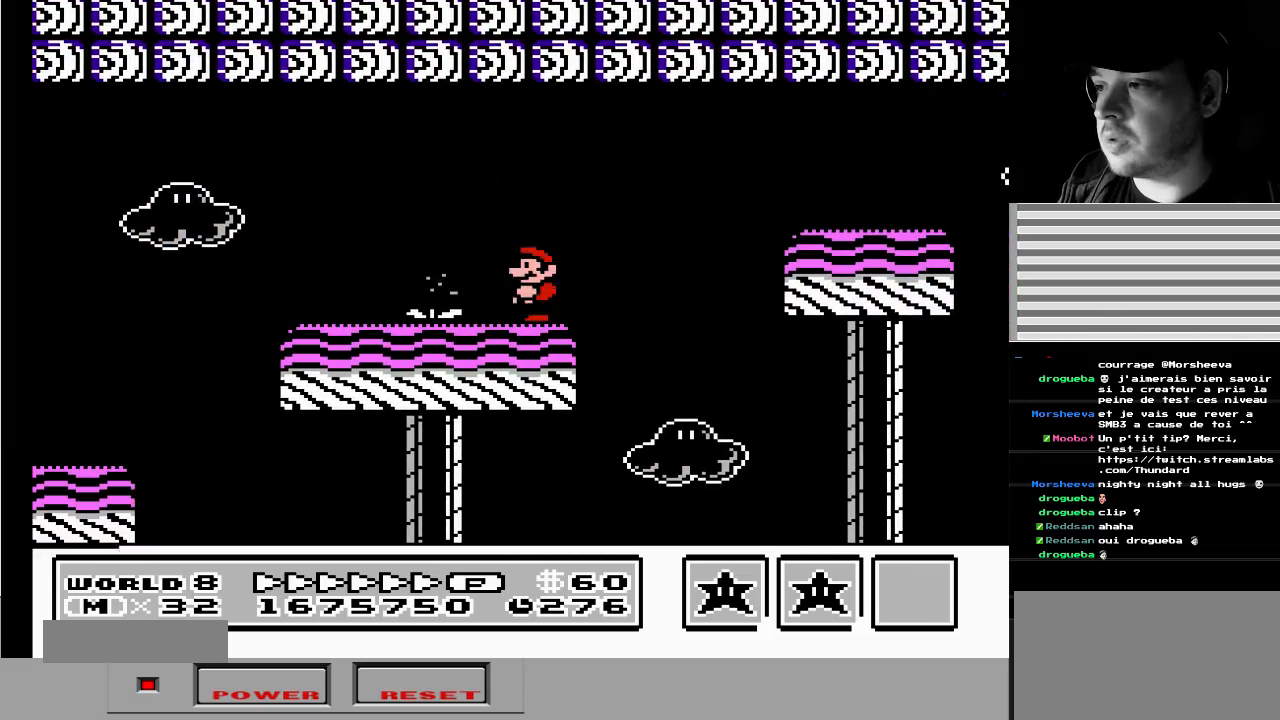
{"buttons": ["B"], "events": [[217, "DPAD_LEFT", "down"], [283, "B", "down"], [350, "DPAD_LEFT", "up"]]}
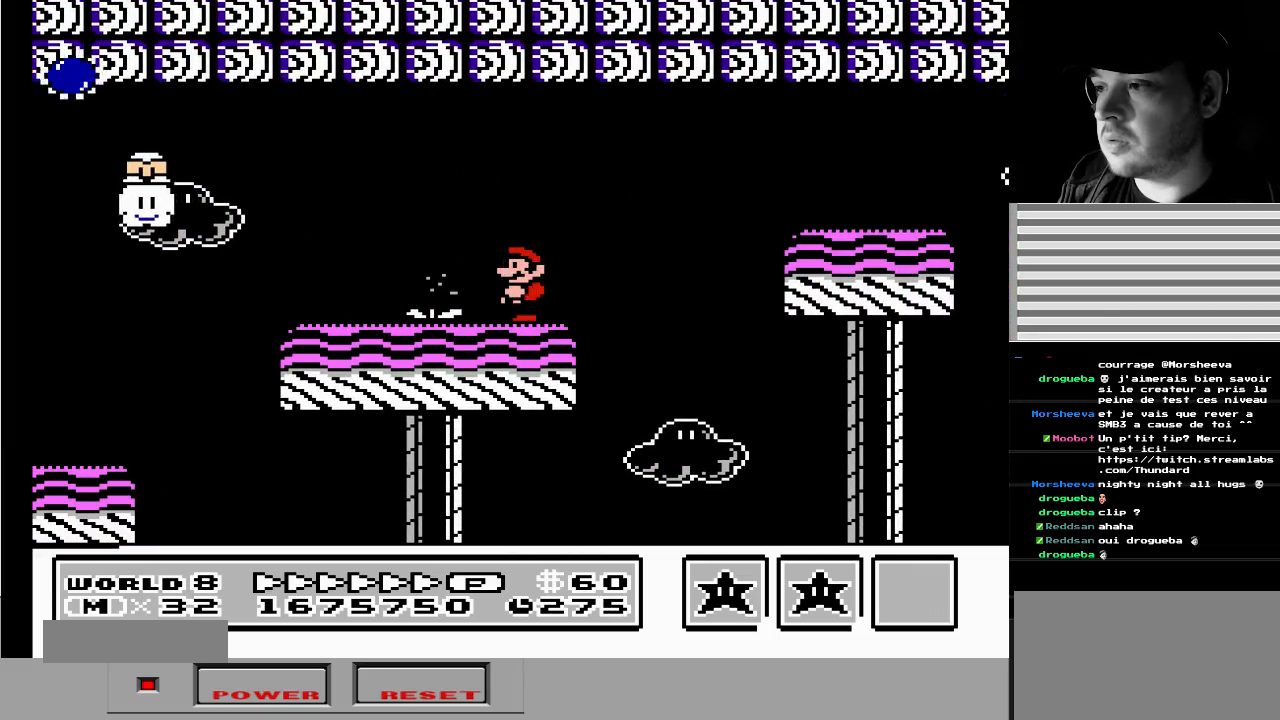
{"buttons": ["A", "B", "DPAD_RIGHT"], "events": [[167, "DPAD_RIGHT", "down"], [500, "A", "down"]]}
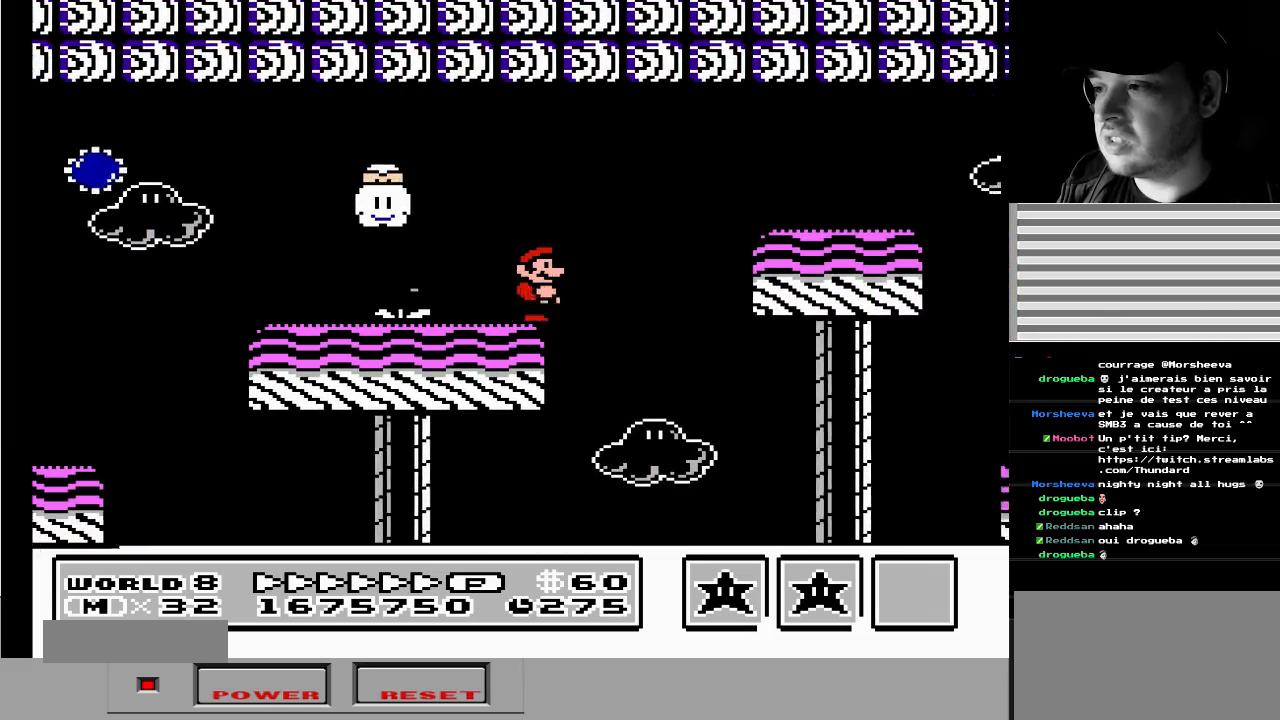
{"buttons": ["A", "B", "DPAD_RIGHT"], "events": []}
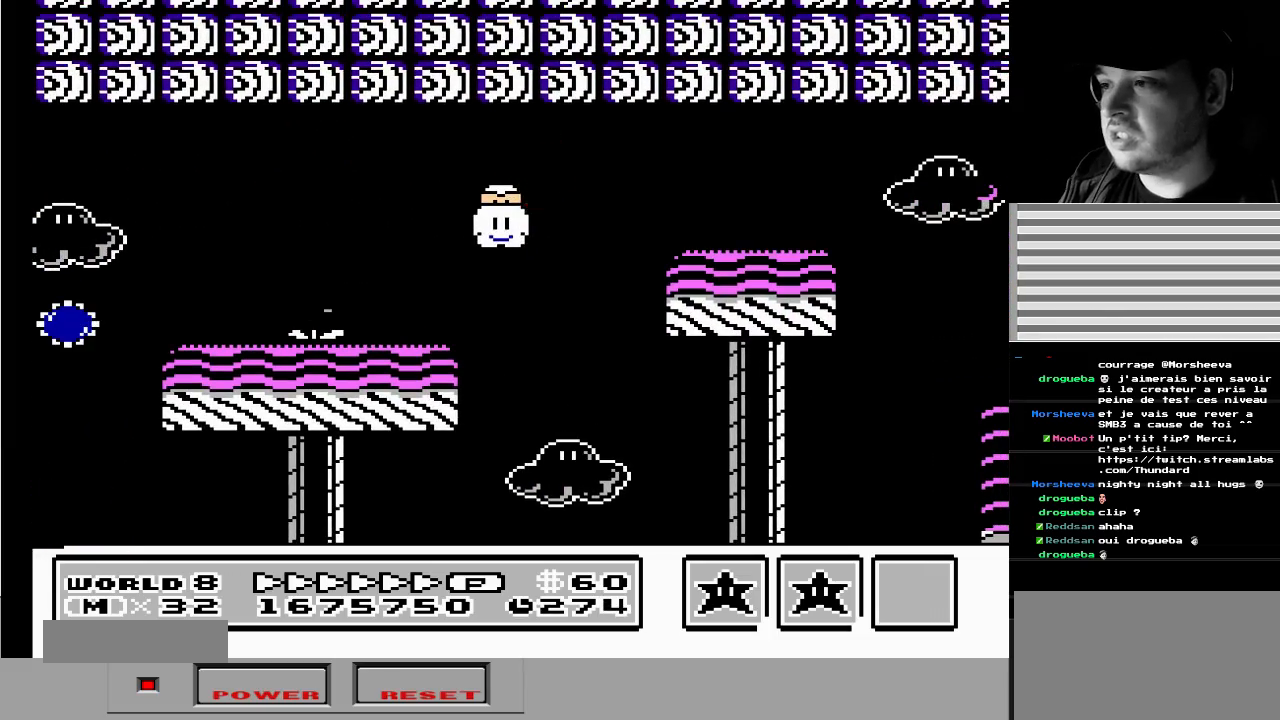
{"buttons": ["A", "B", "DPAD_RIGHT"], "events": []}
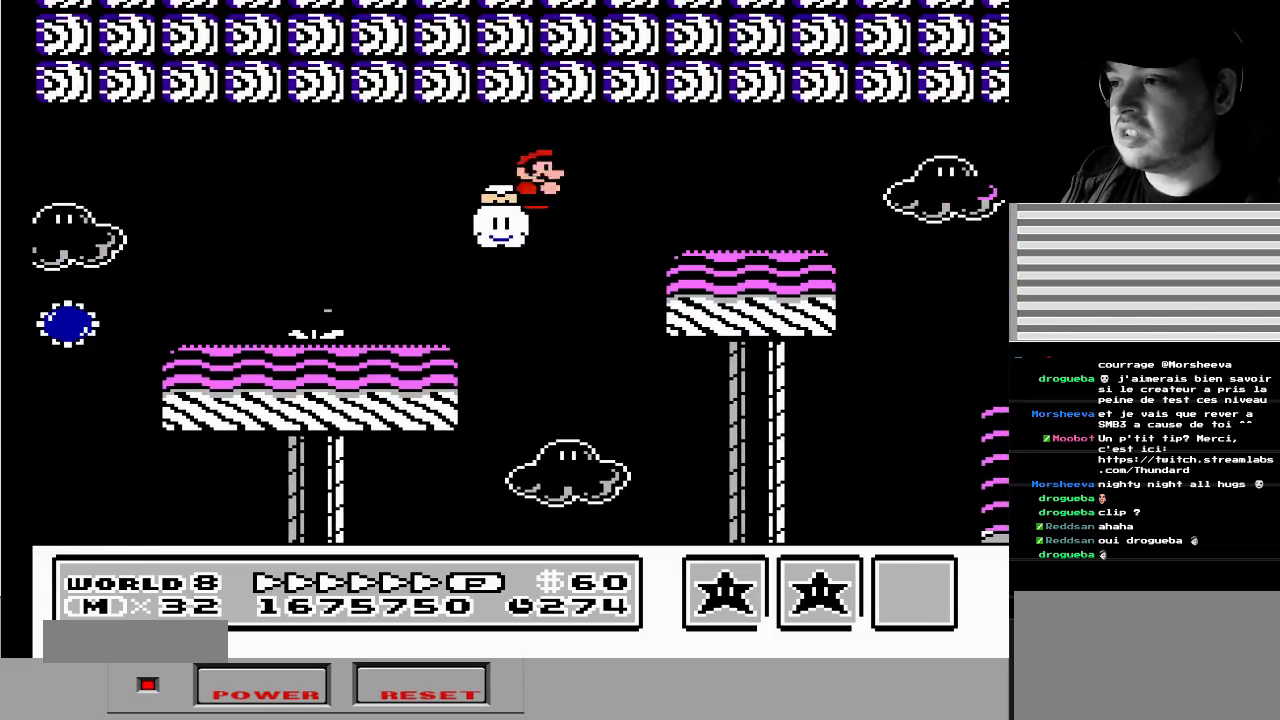
{"buttons": ["DPAD_LEFT"], "events": [[400, "A", "up"], [400, "B", "up"], [417, "DPAD_RIGHT", "up"], [433, "DPAD_LEFT", "down"]]}
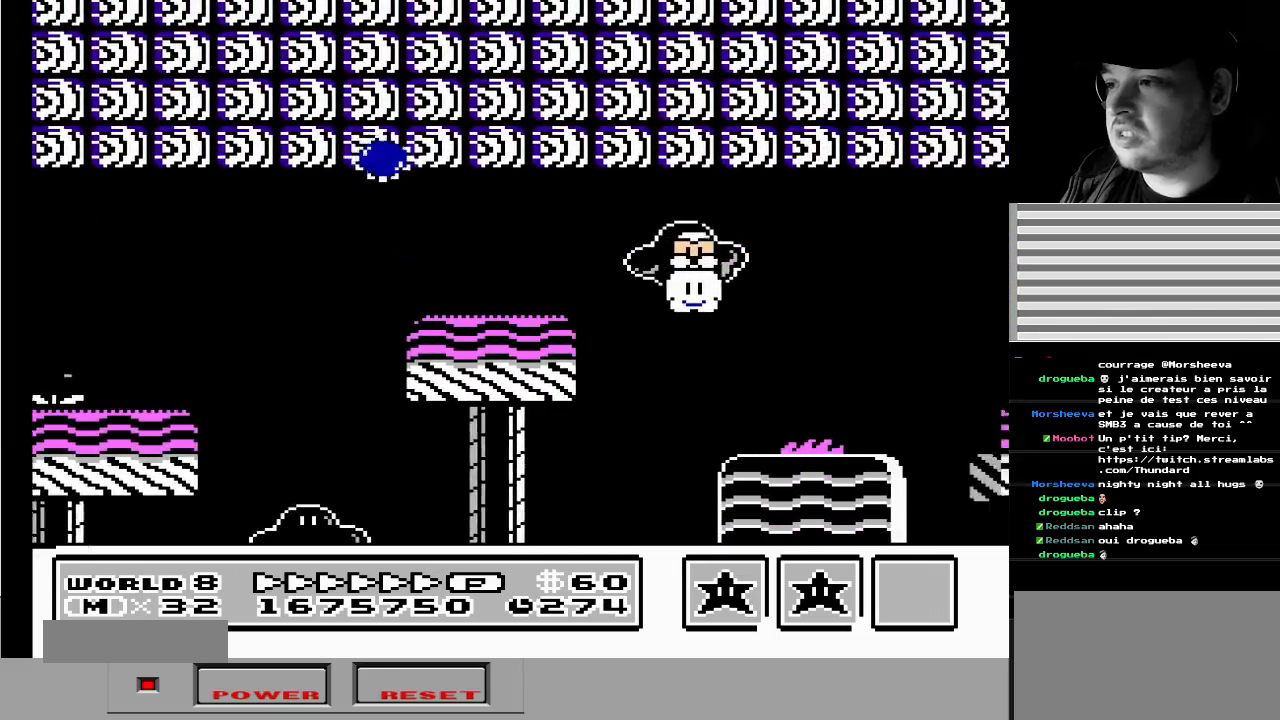
{"buttons": ["DPAD_LEFT"], "events": [[17, "DPAD_DOWN", "down"], [50, "DPAD_LEFT", "up"], [67, "DPAD_RIGHT", "down"], [83, "DPAD_DOWN", "up"], [100, "A", "down"], [117, "B", "down"], [267, "A", "up"], [267, "B", "up"], [333, "DPAD_RIGHT", "up"], [433, "DPAD_LEFT", "down"]]}
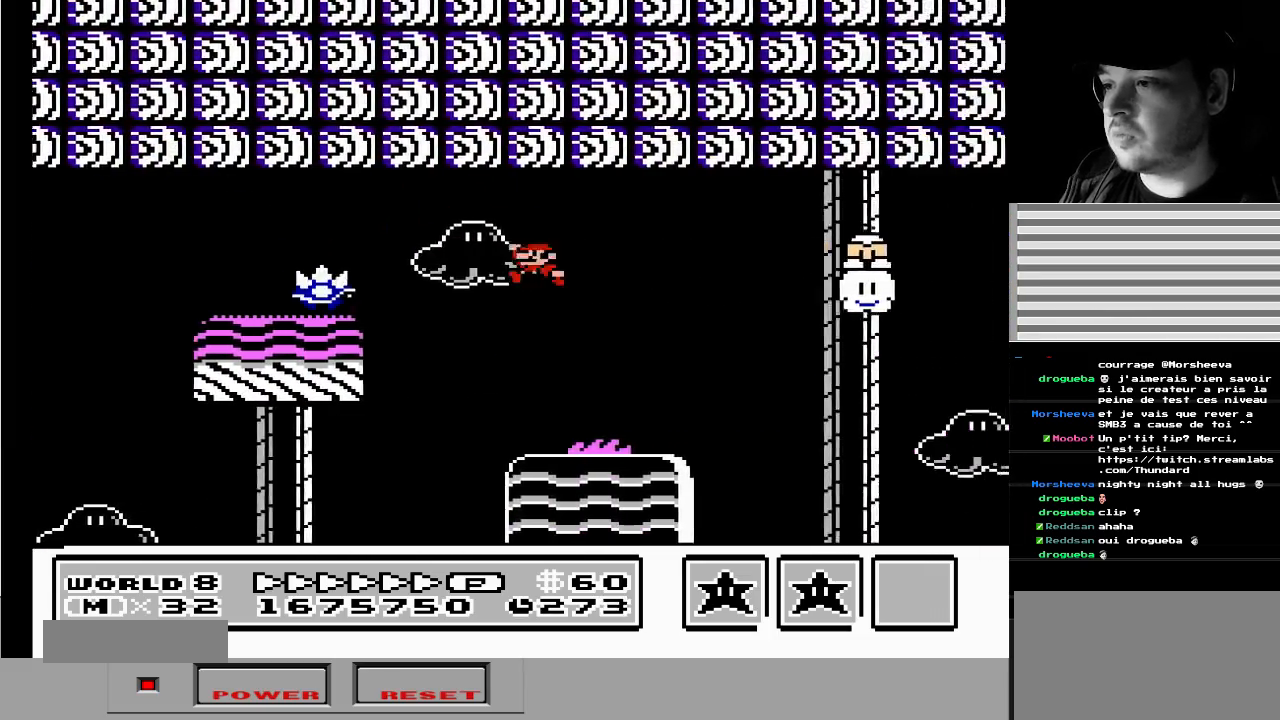
{"buttons": ["A", "B", "DPAD_RIGHT"], "events": [[67, "DPAD_DOWN", "down"], [83, "DPAD_LEFT", "up"], [100, "DPAD_DOWN", "up"], [100, "DPAD_RIGHT", "down"], [117, "DPAD_RIGHT", "up"], [150, "DPAD_RIGHT", "down"], [433, "A", "down"], [500, "B", "down"]]}
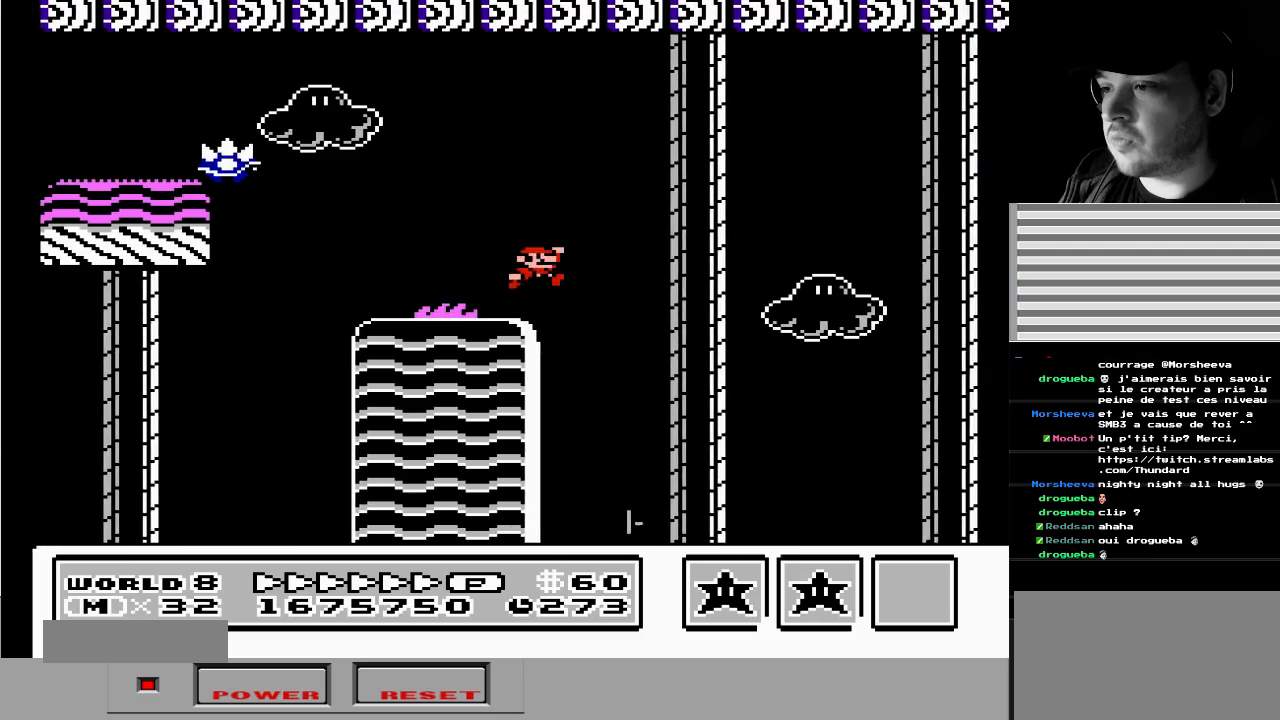
{"buttons": ["B", "DPAD_LEFT"], "events": [[17, "A", "up"], [17, "B", "up"], [50, "DPAD_RIGHT", "up"], [83, "DPAD_RIGHT", "down"], [200, "B", "down"], [467, "DPAD_RIGHT", "up"], [500, "DPAD_LEFT", "down"]]}
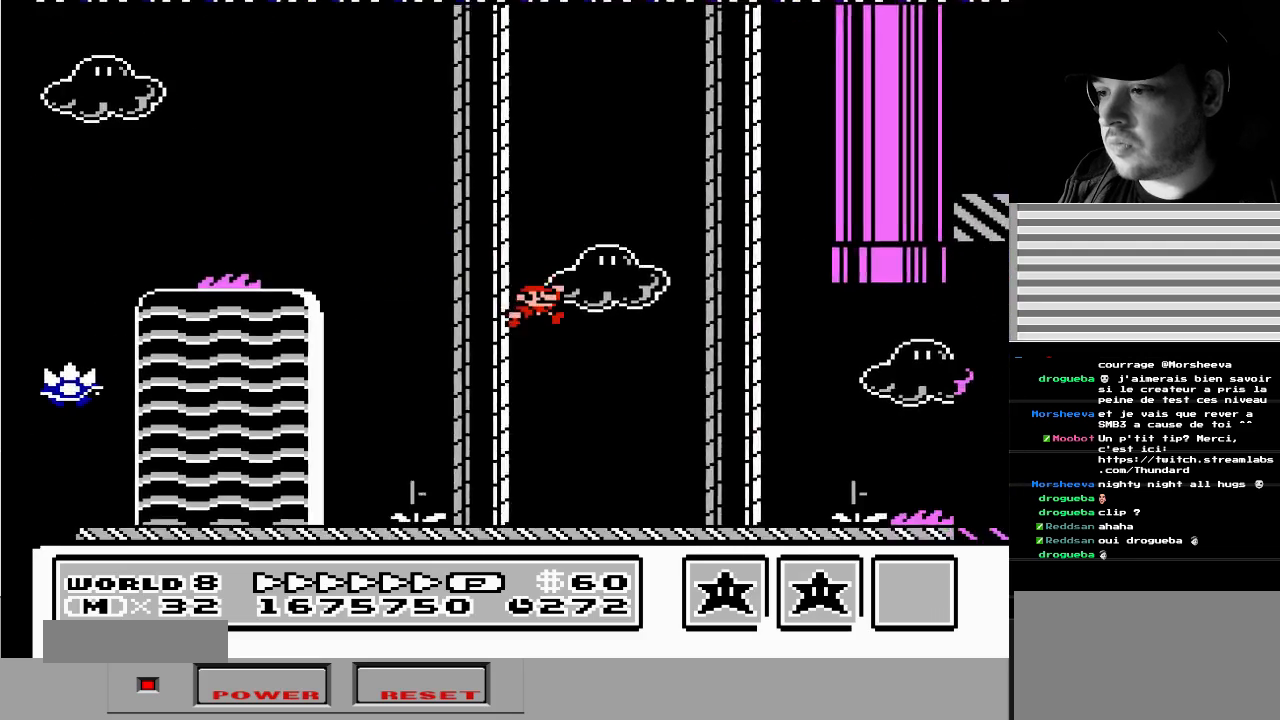
{"buttons": ["A", "B", "DPAD_RIGHT"], "events": [[17, "B", "up"], [117, "DPAD_DOWN", "down"], [133, "DPAD_LEFT", "up"], [150, "DPAD_DOWN", "up"], [233, "DPAD_RIGHT", "down"], [333, "B", "down"], [417, "A", "down"]]}
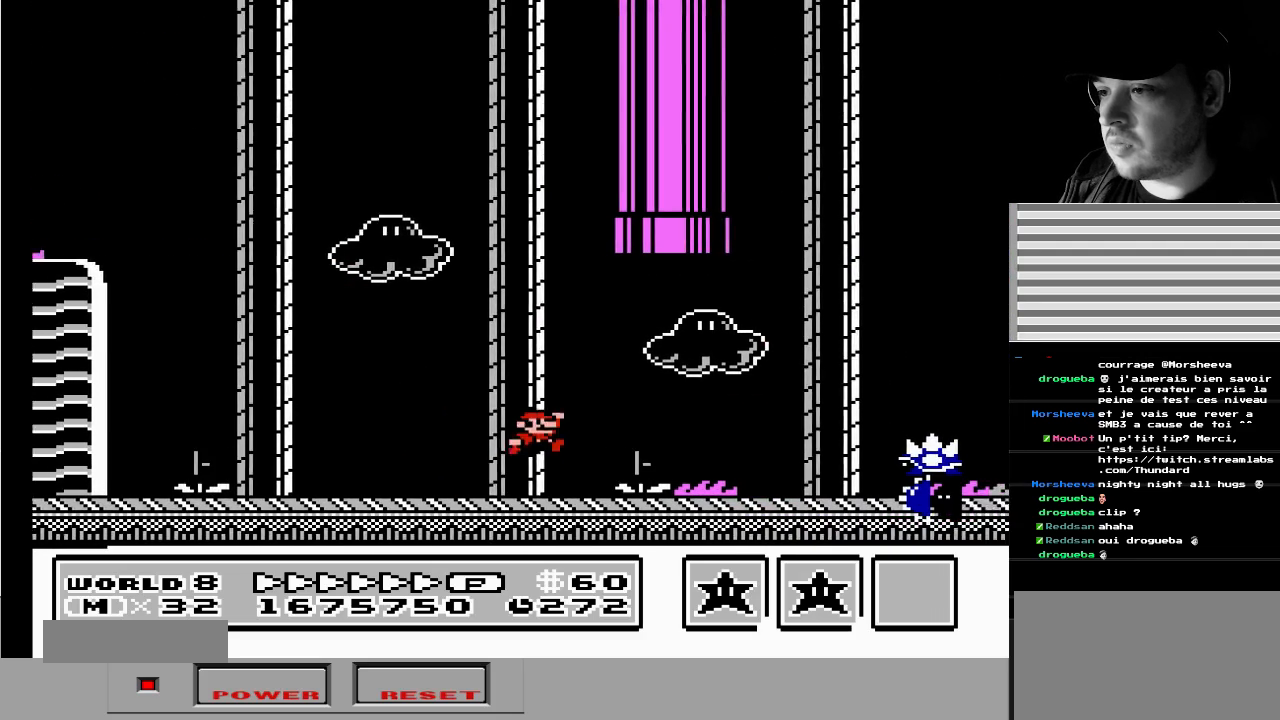
{"buttons": ["DPAD_RIGHT"], "events": [[83, "A", "up"], [83, "B", "up"], [217, "DPAD_RIGHT", "up"], [267, "DPAD_LEFT", "down"], [400, "DPAD_LEFT", "up"], [500, "DPAD_RIGHT", "down"]]}
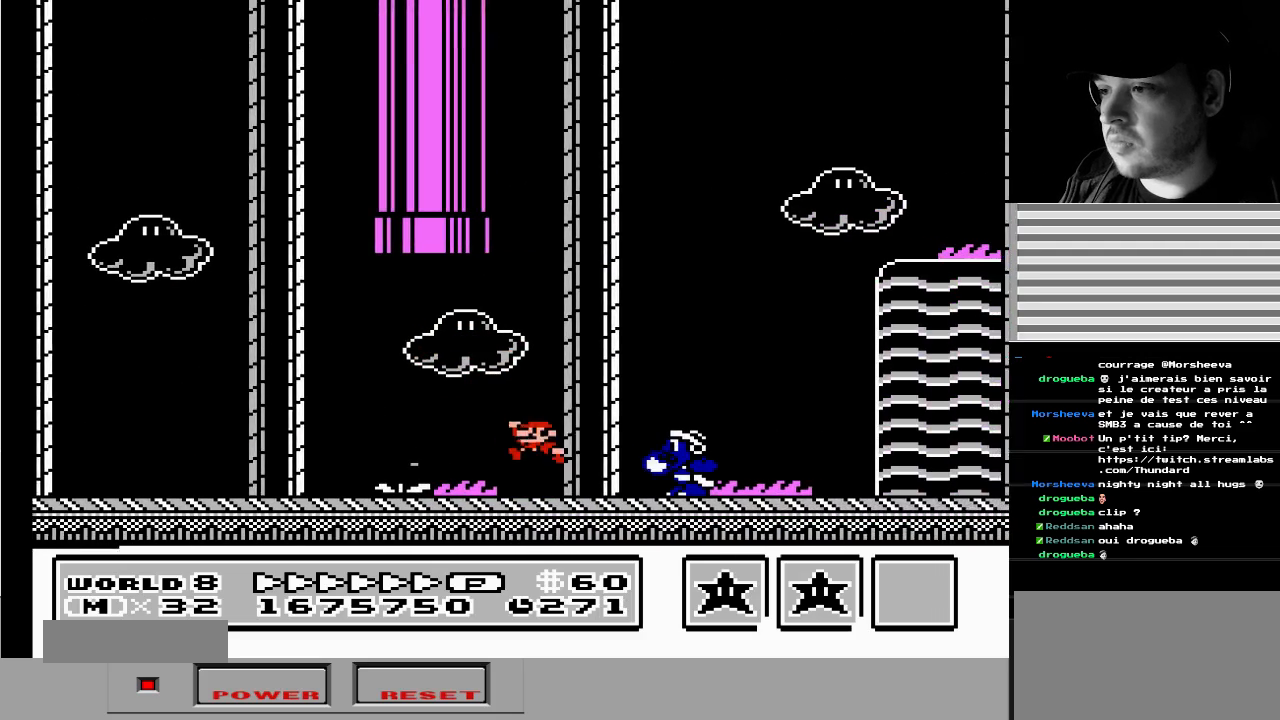
{"buttons": [], "events": [[100, "A", "down"], [100, "B", "down"], [200, "DPAD_RIGHT", "up"], [217, "DPAD_LEFT", "down"], [367, "DPAD_LEFT", "up"], [383, "B", "up"], [400, "A", "up"]]}
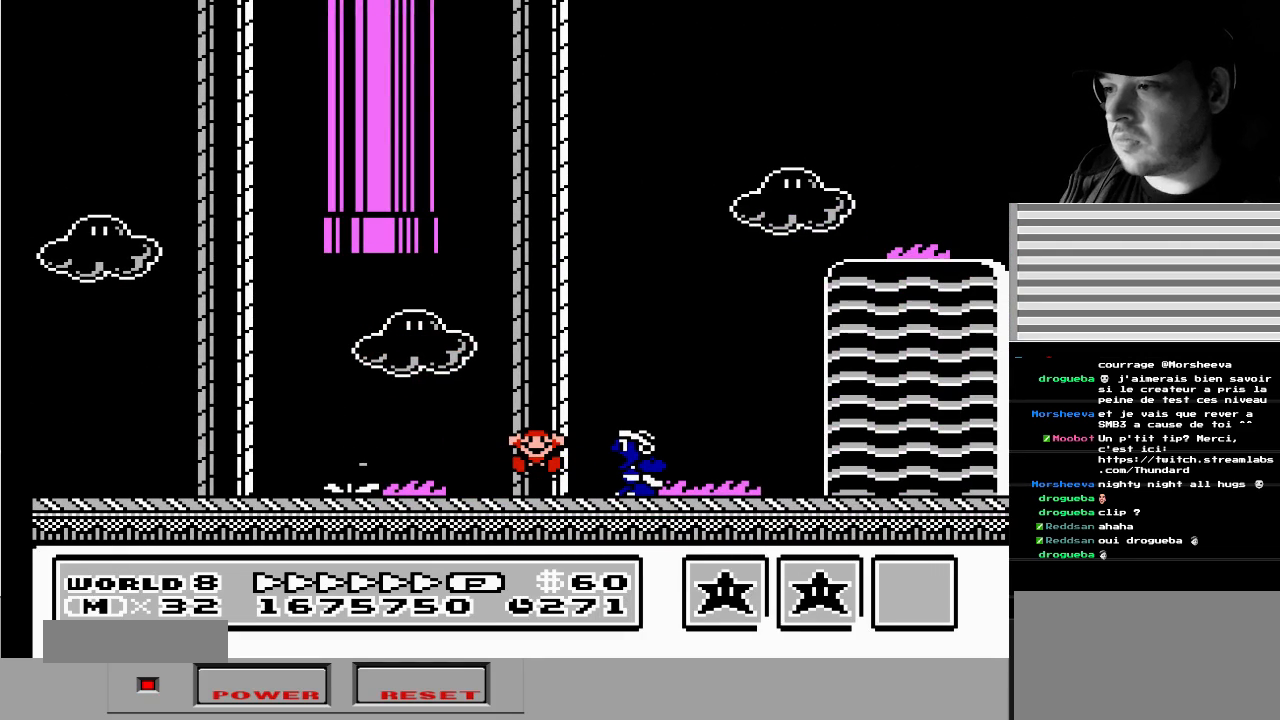
{"buttons": [], "events": []}
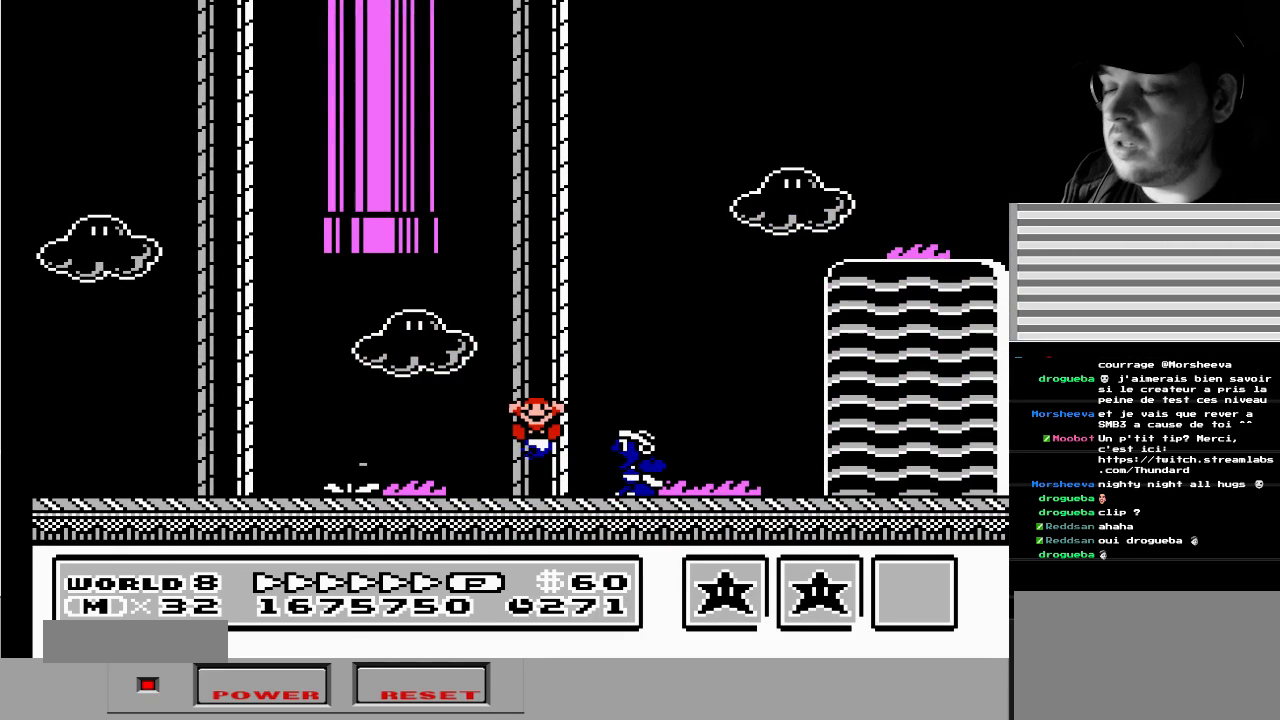
{"buttons": [], "events": []}
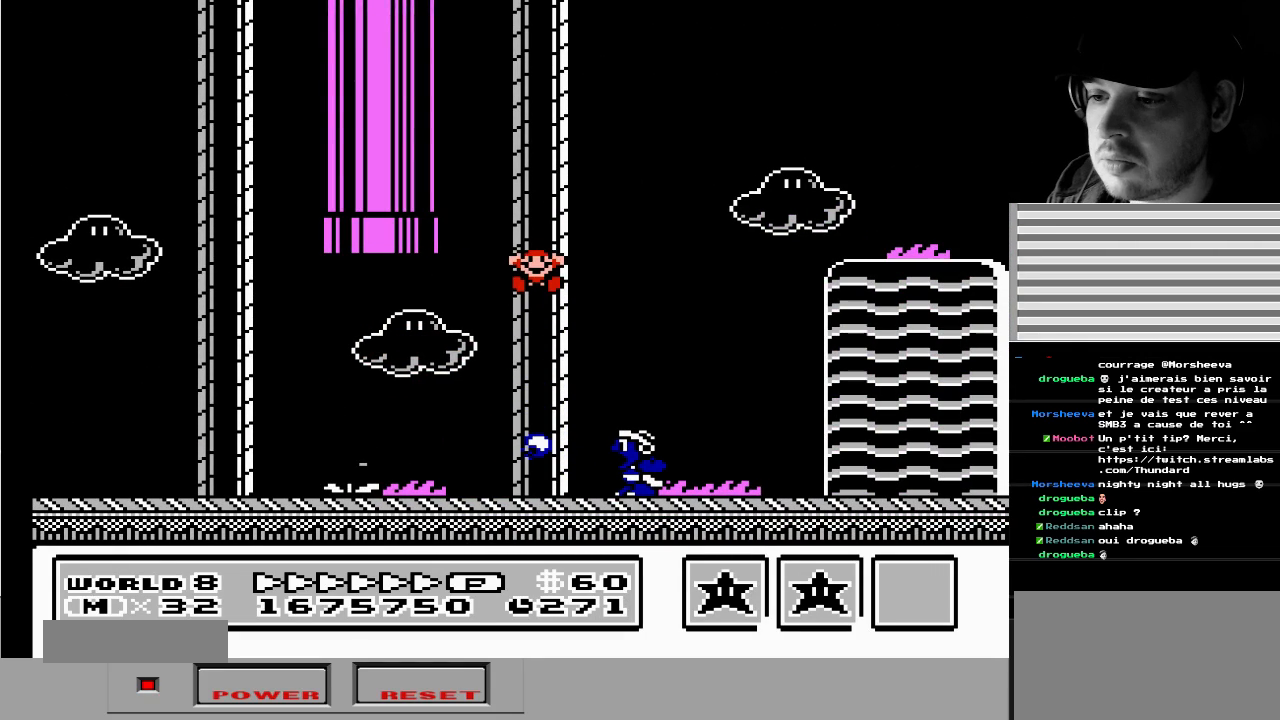
{"buttons": [], "events": []}
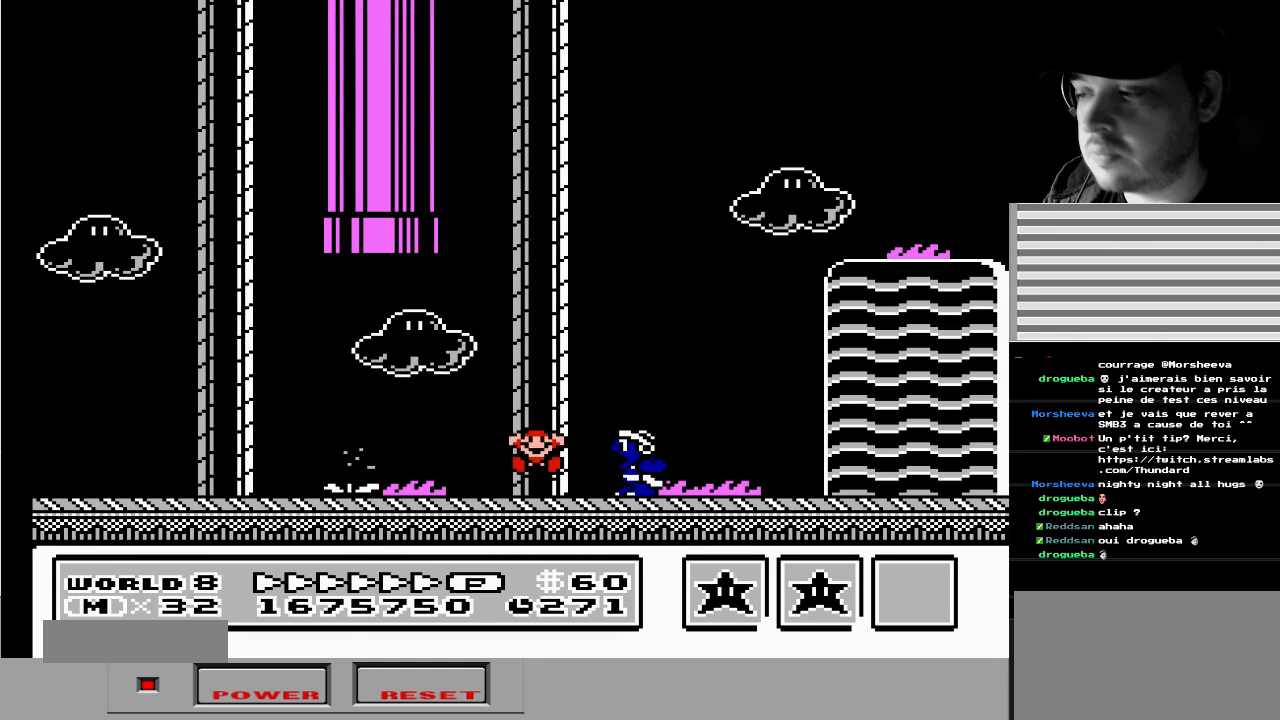
{"buttons": [], "events": []}
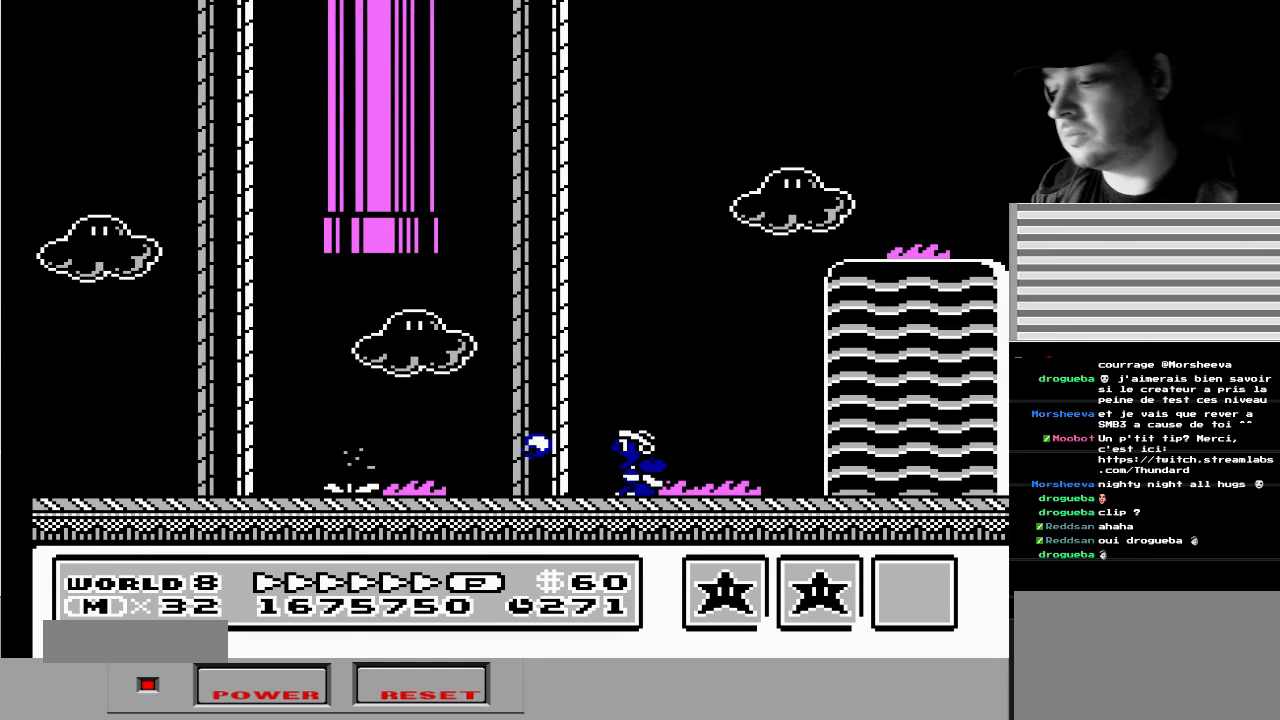
{"buttons": [], "events": []}